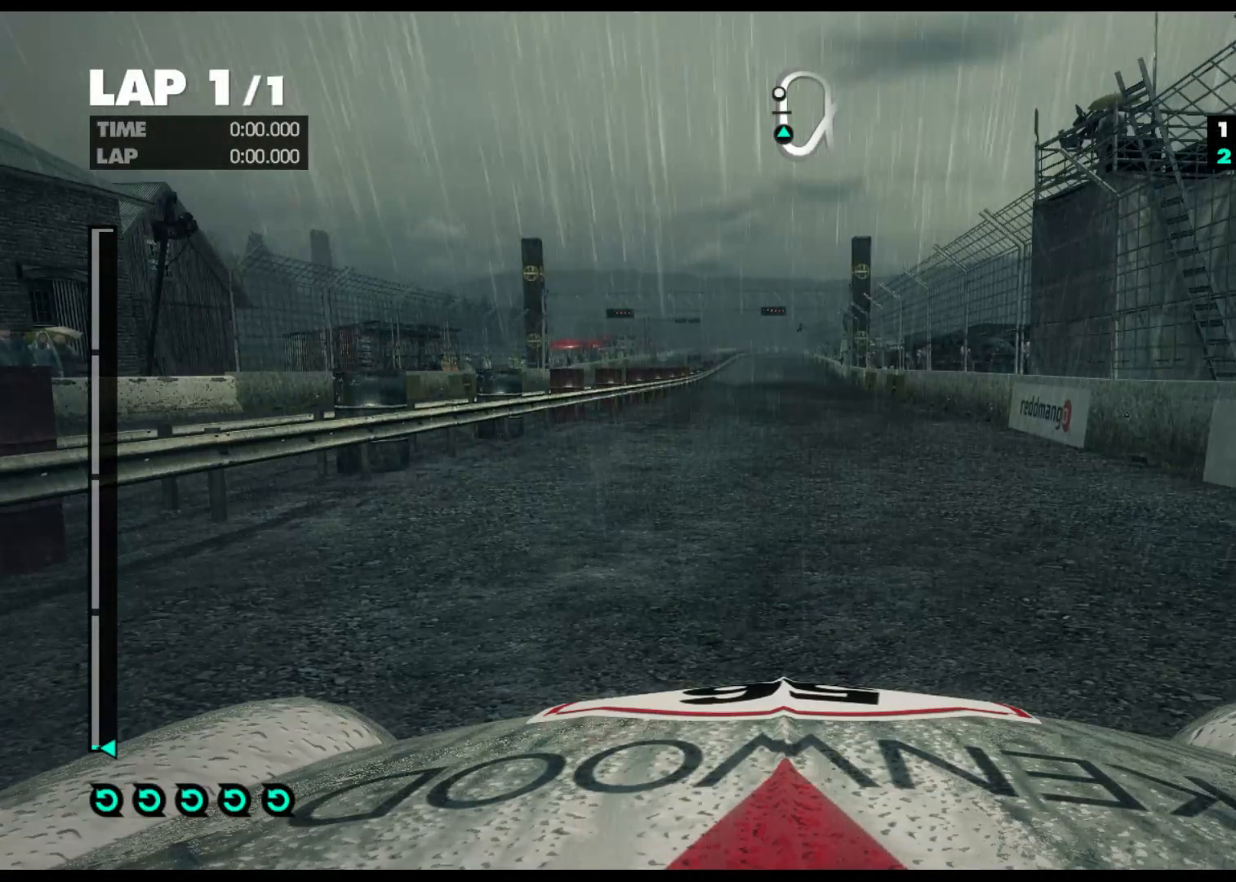
Gameplay with a controller (Xbox layout); each line is a JSON object with the inputs held at the frame after it. "events" lists button and stick changes between this image and that frame as [ms after this image, input, new state], when the widget could be followed in between.
{"buttons": ["R2"], "left_stick": "center", "right_stick": "center", "events": []}
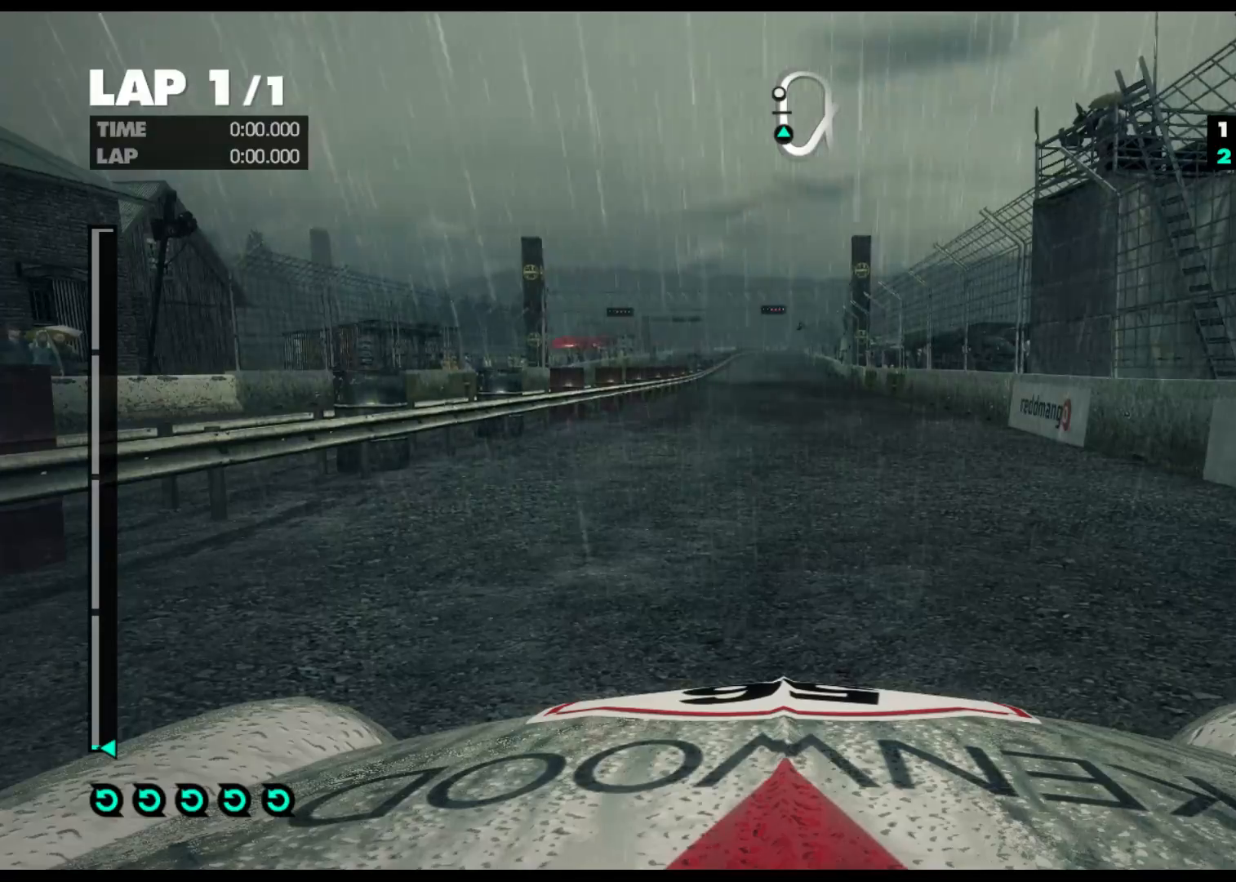
{"buttons": ["R2"], "left_stick": "center", "right_stick": "center", "events": []}
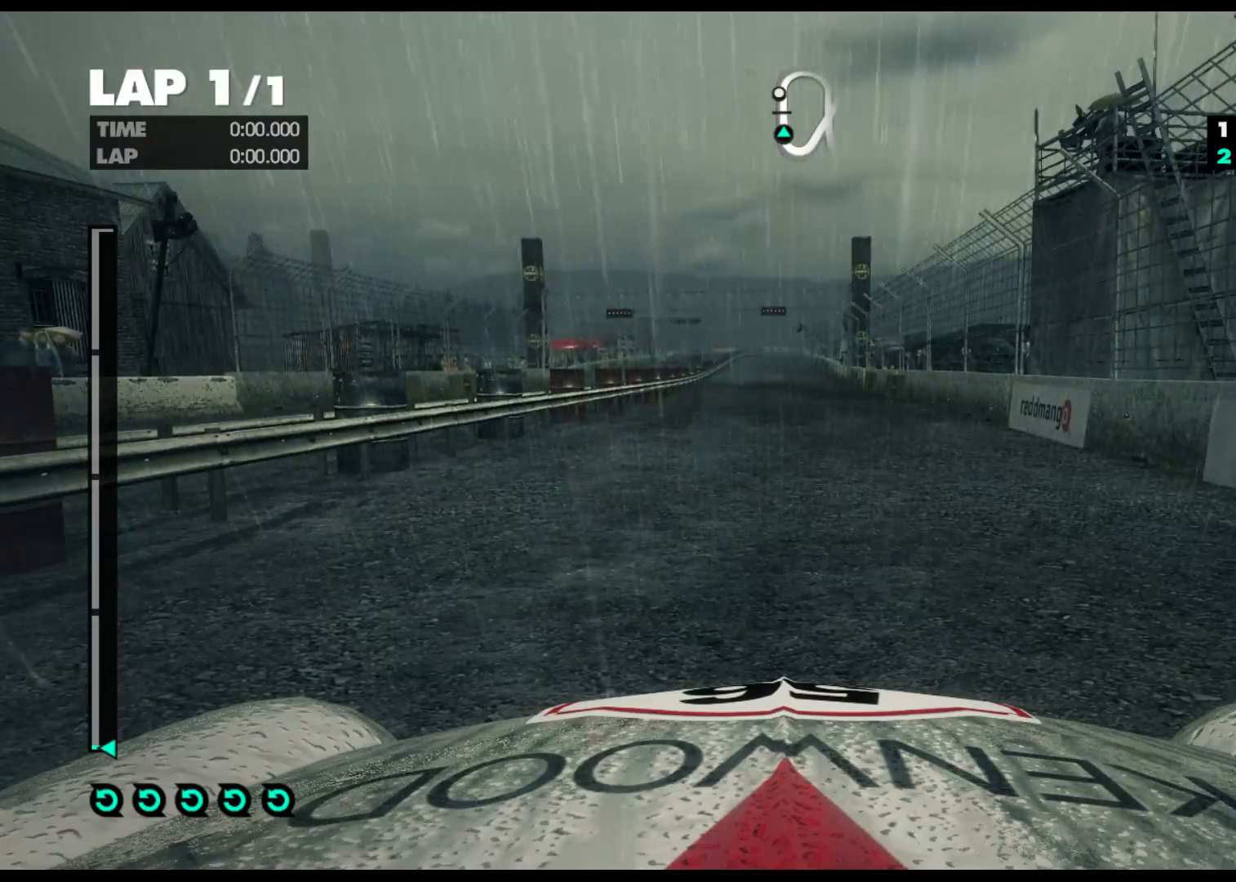
{"buttons": ["R2"], "left_stick": "center", "right_stick": "center", "events": []}
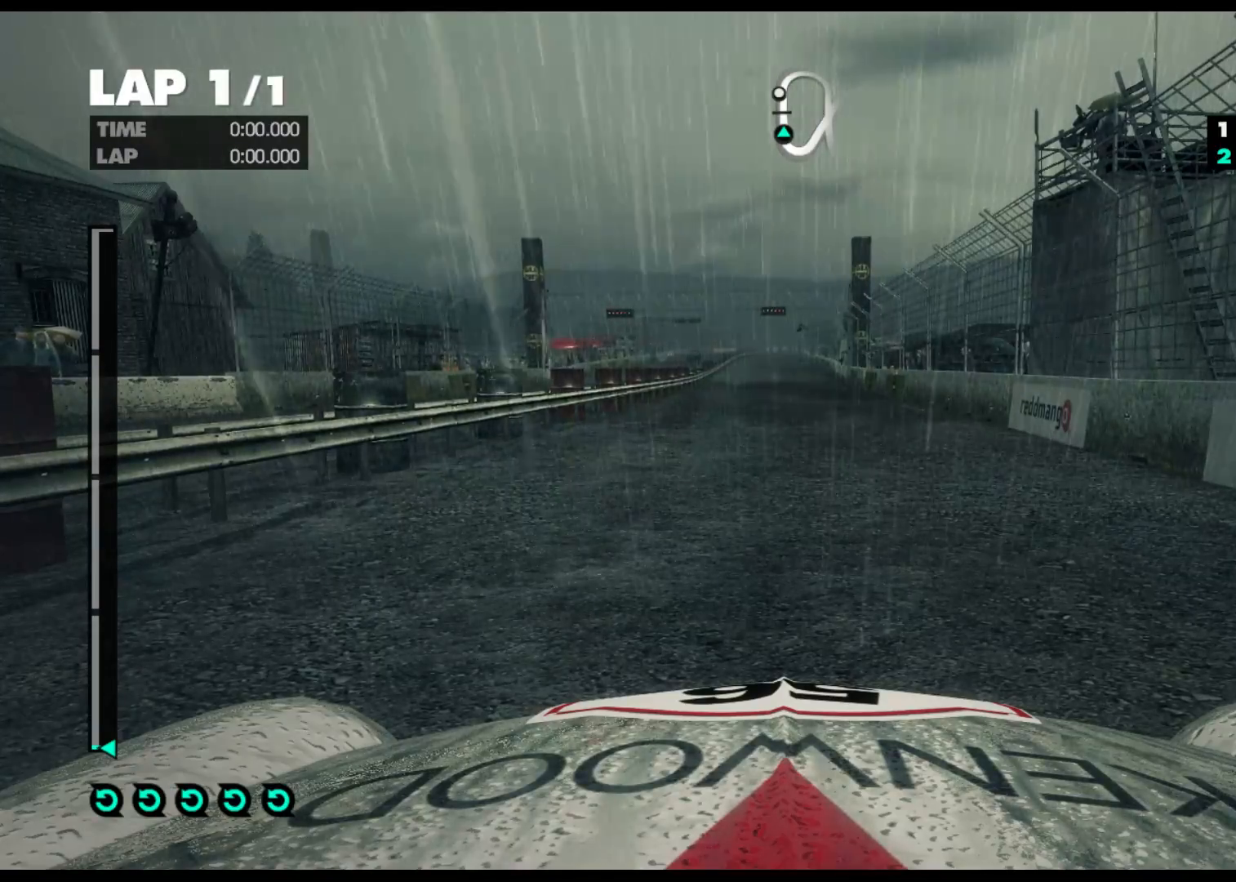
{"buttons": ["R2"], "left_stick": "center", "right_stick": "center", "events": []}
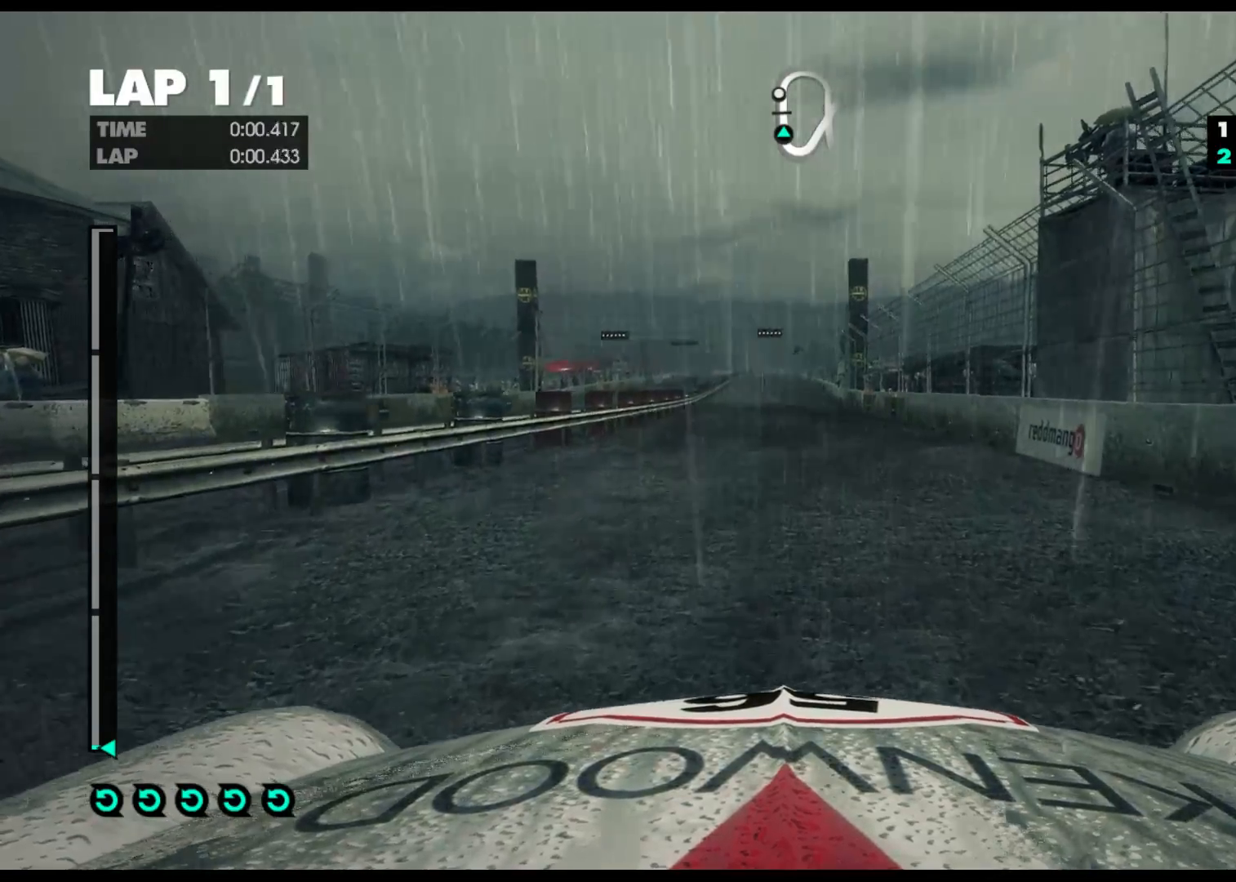
{"buttons": ["R2"], "left_stick": "center", "right_stick": "center", "events": []}
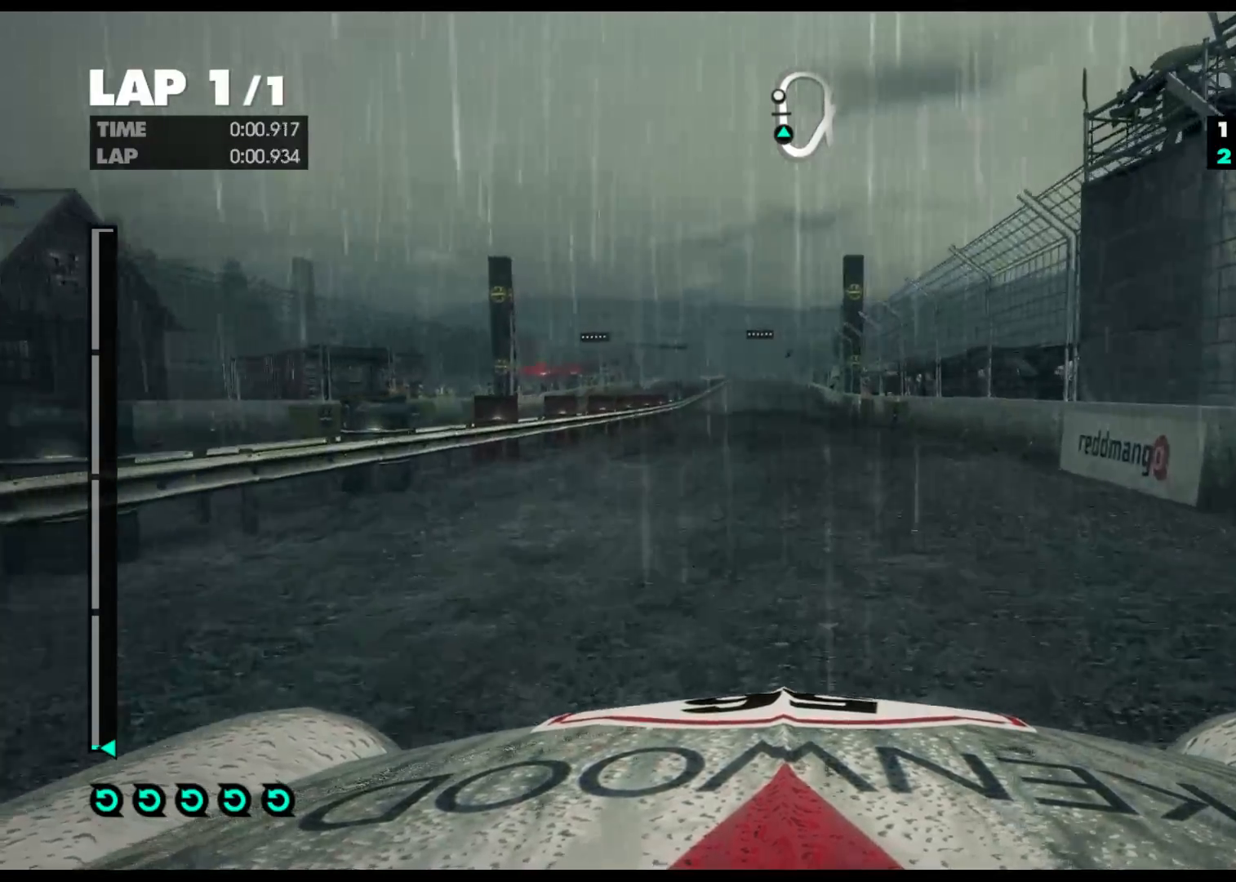
{"buttons": ["A", "R2"], "left_stick": "center", "right_stick": "center", "events": [[450, "A", "down"]]}
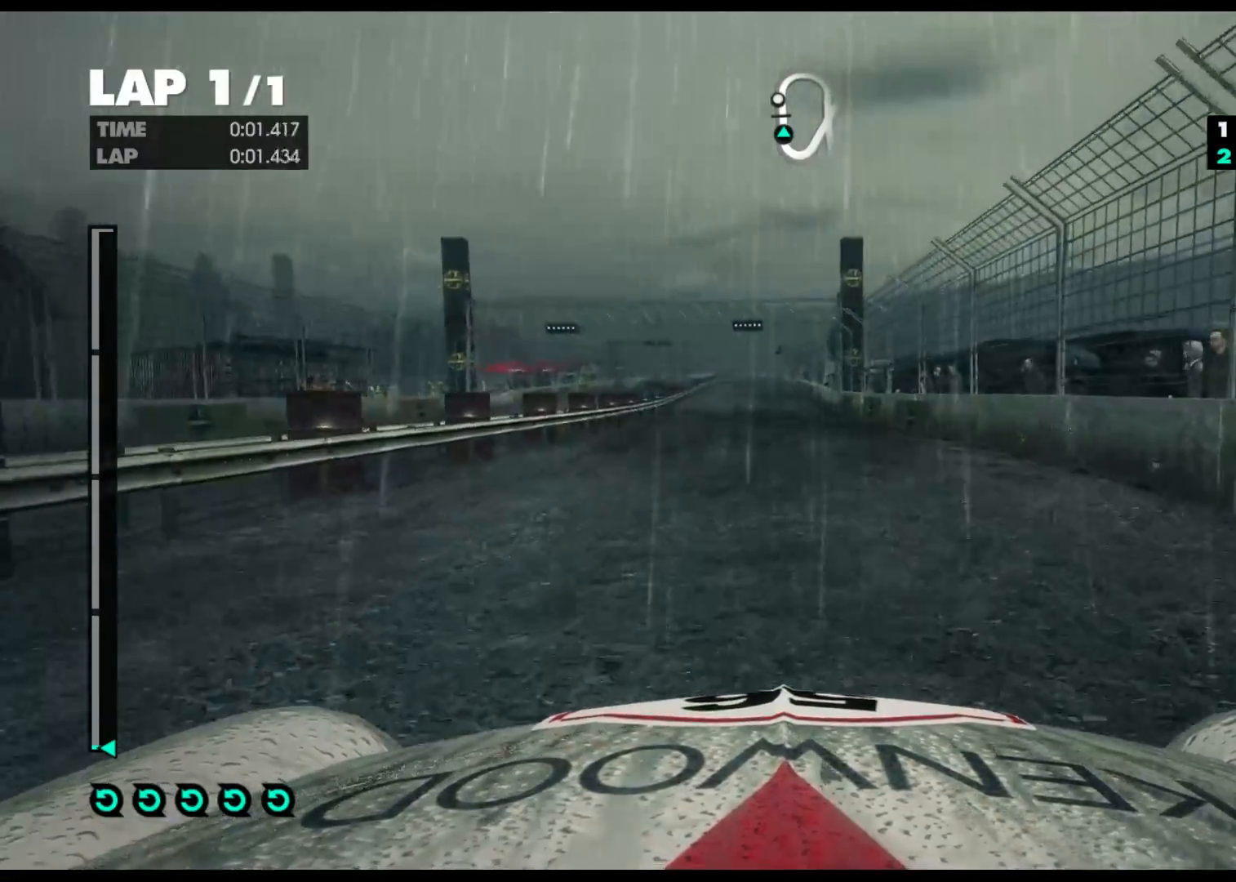
{"buttons": ["R2"], "left_stick": "center", "right_stick": "center", "events": [[117, "A", "up"]]}
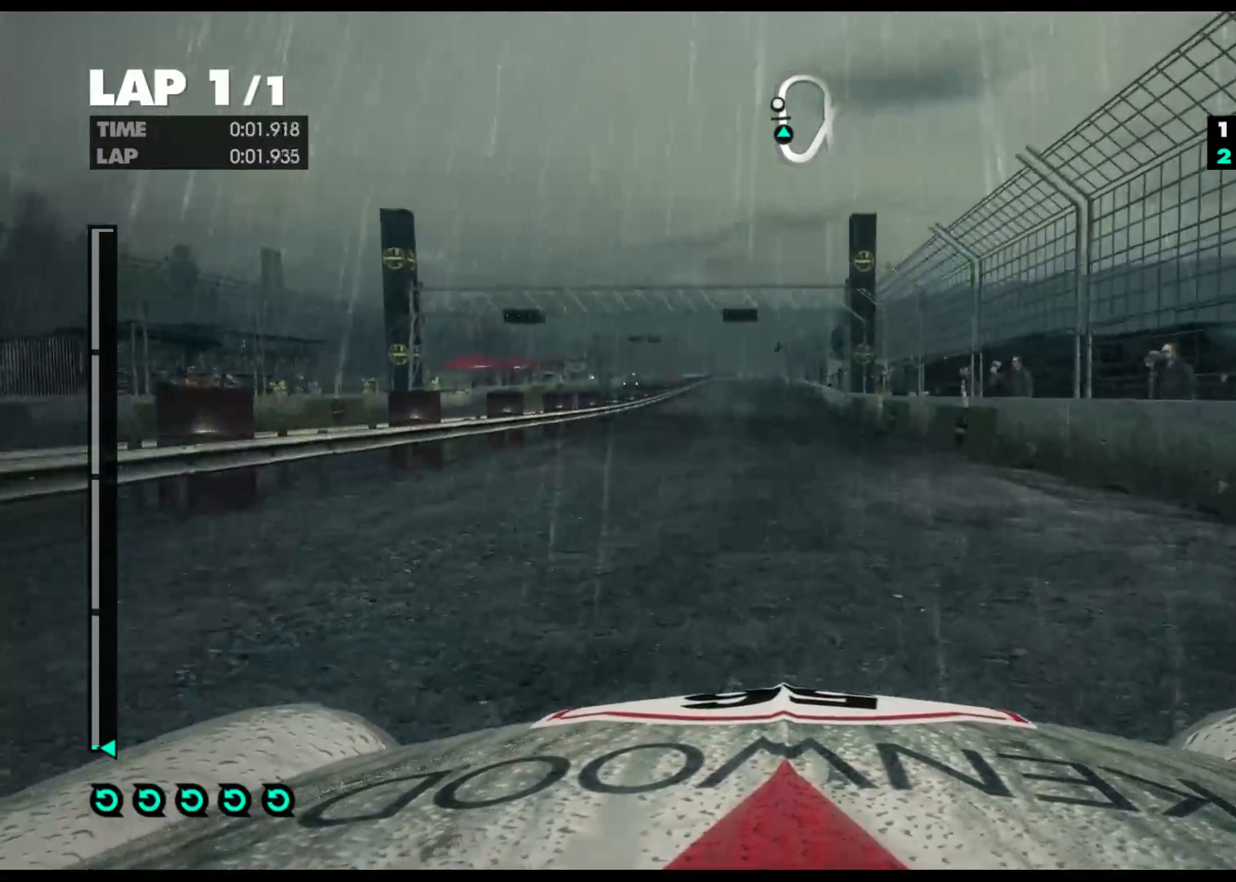
{"buttons": ["R2"], "left_stick": "center", "right_stick": "center", "events": [[33, "left_stick", "left"], [400, "left_stick", "center"]]}
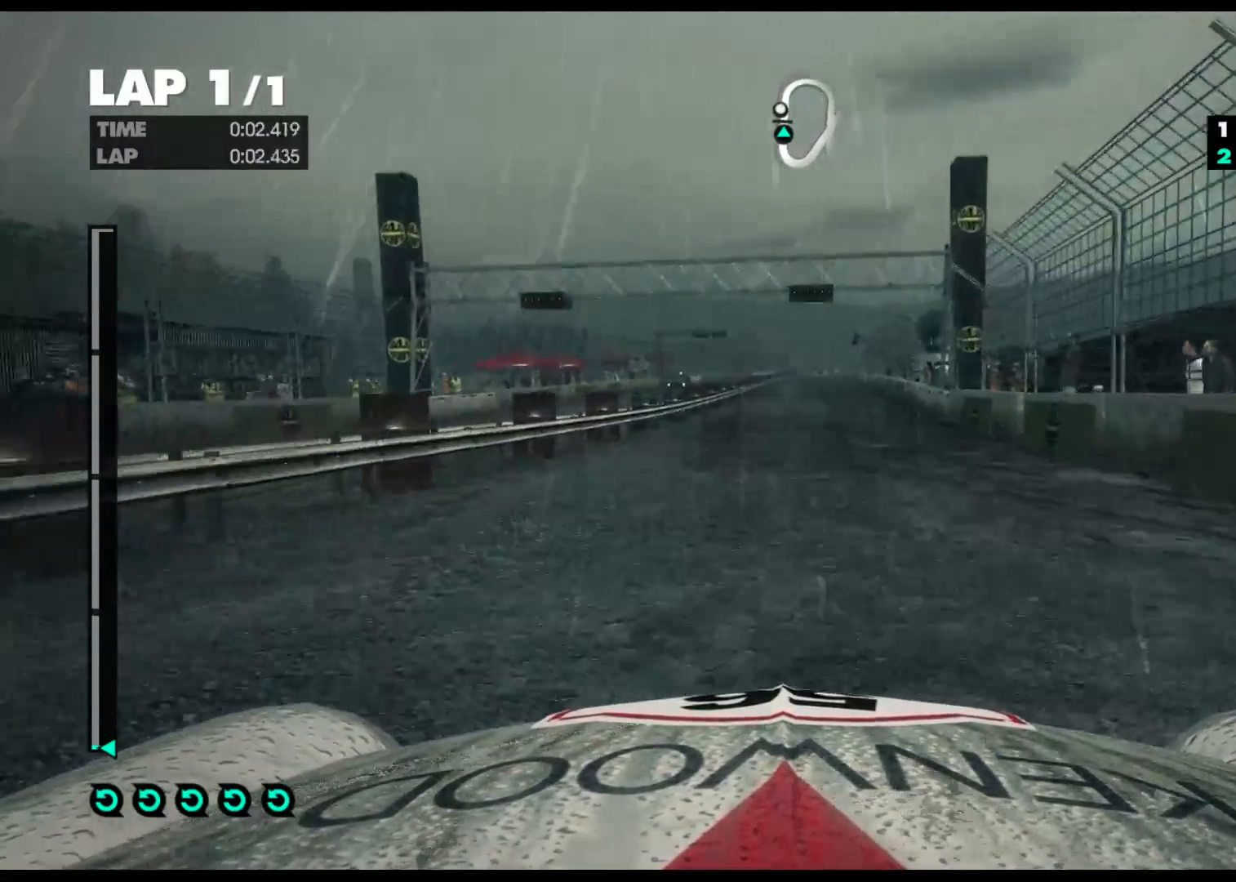
{"buttons": ["R2"], "left_stick": "center", "right_stick": "center", "events": []}
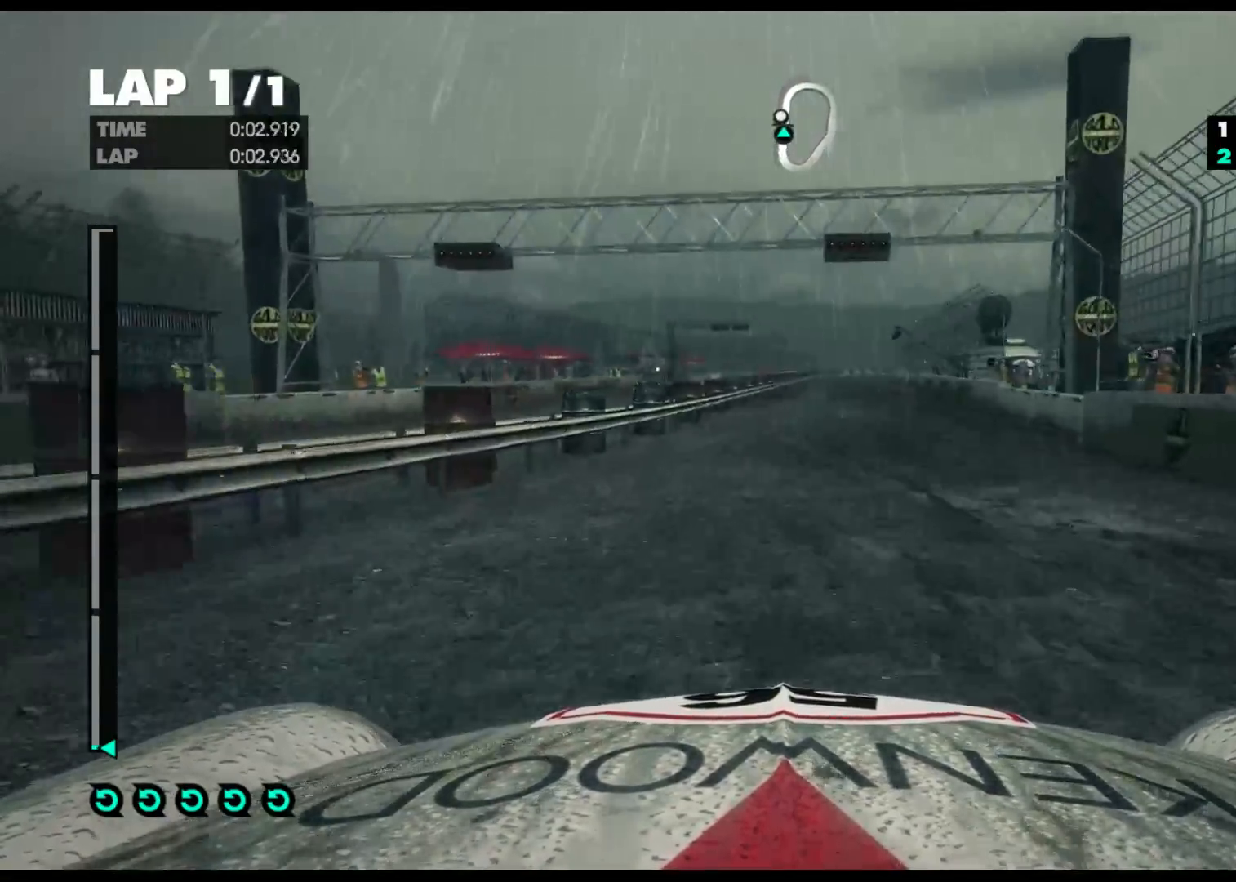
{"buttons": ["A", "R2"], "left_stick": "center", "right_stick": "center", "events": [[400, "A", "down"]]}
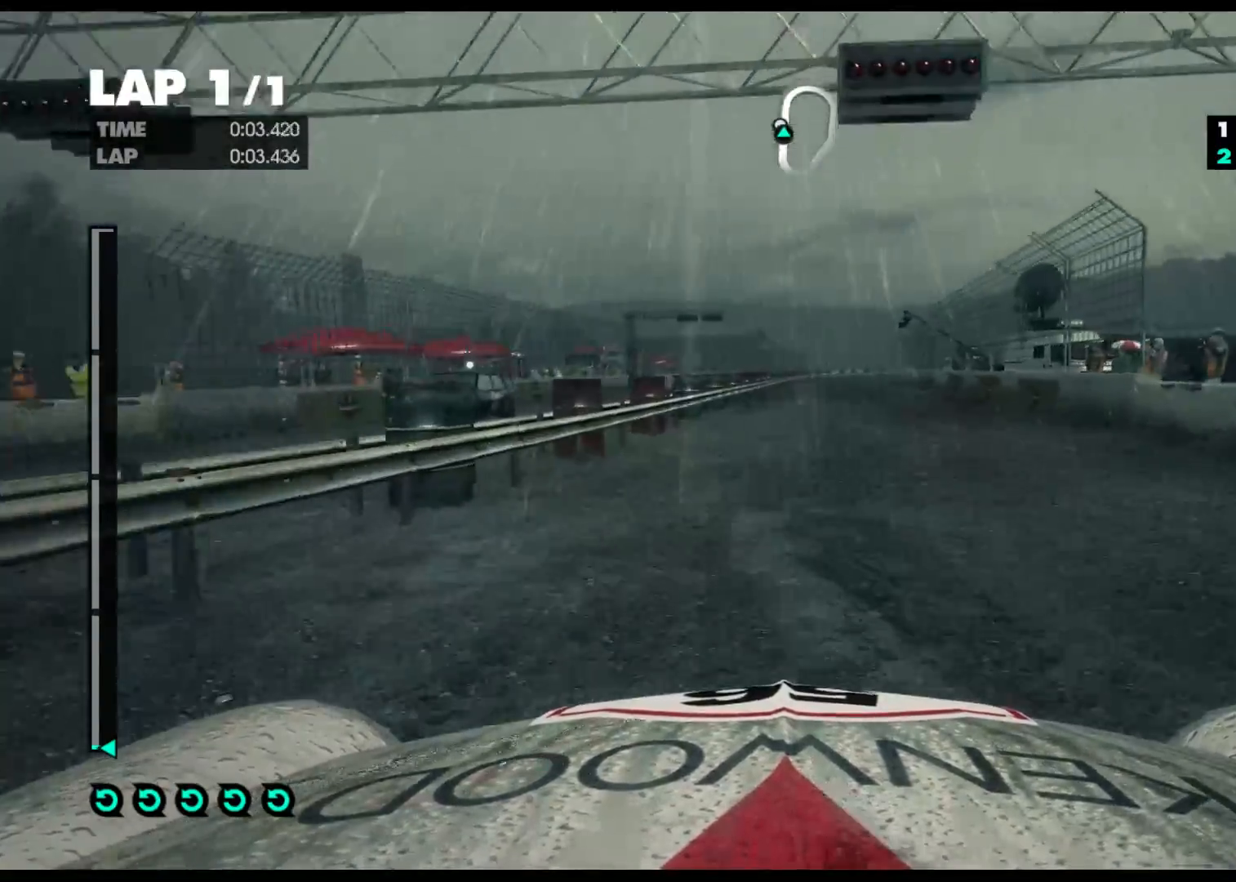
{"buttons": ["R2"], "left_stick": "center", "right_stick": "left", "events": [[50, "A", "up"], [283, "right_stick", "left"]]}
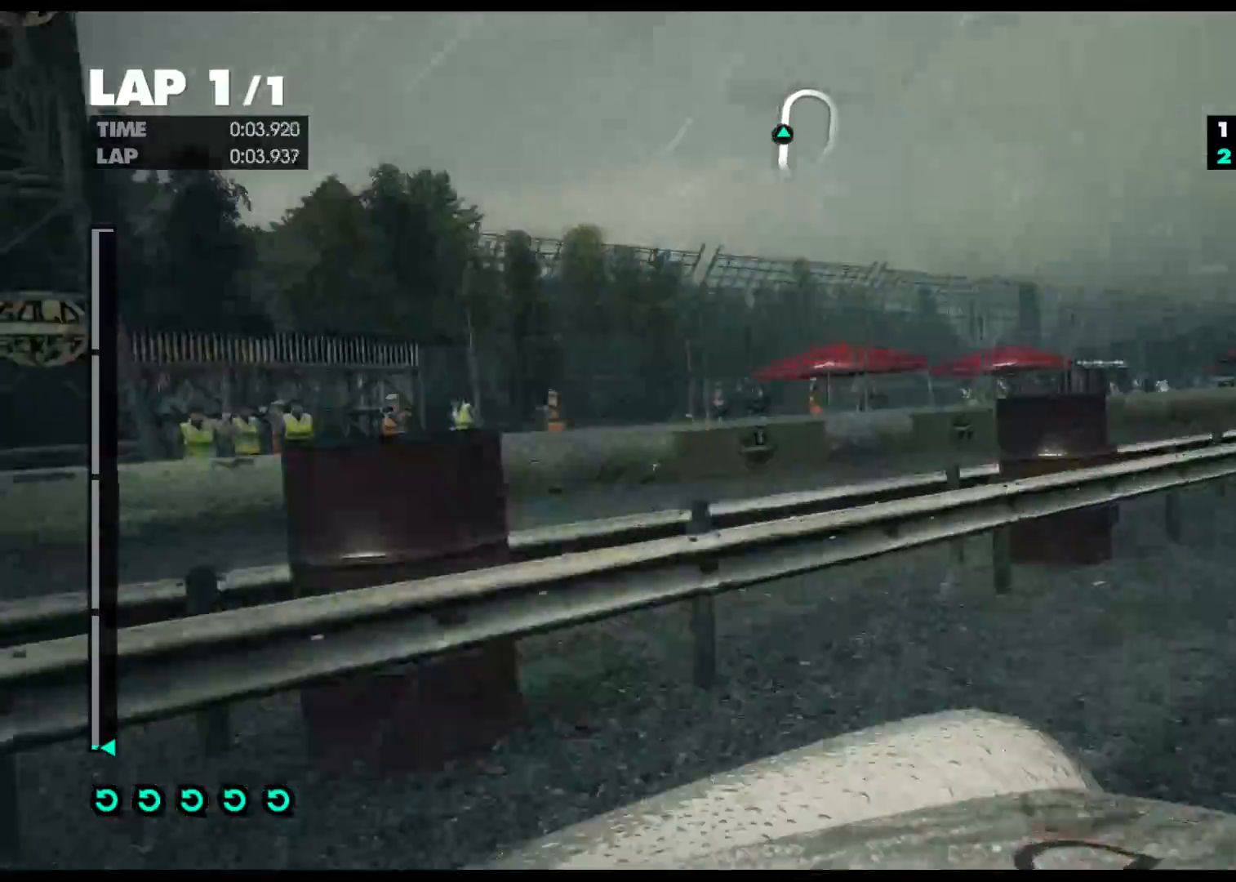
{"buttons": ["R2"], "left_stick": "right", "right_stick": "center", "events": [[400, "right_stick", "center"], [500, "left_stick", "right"]]}
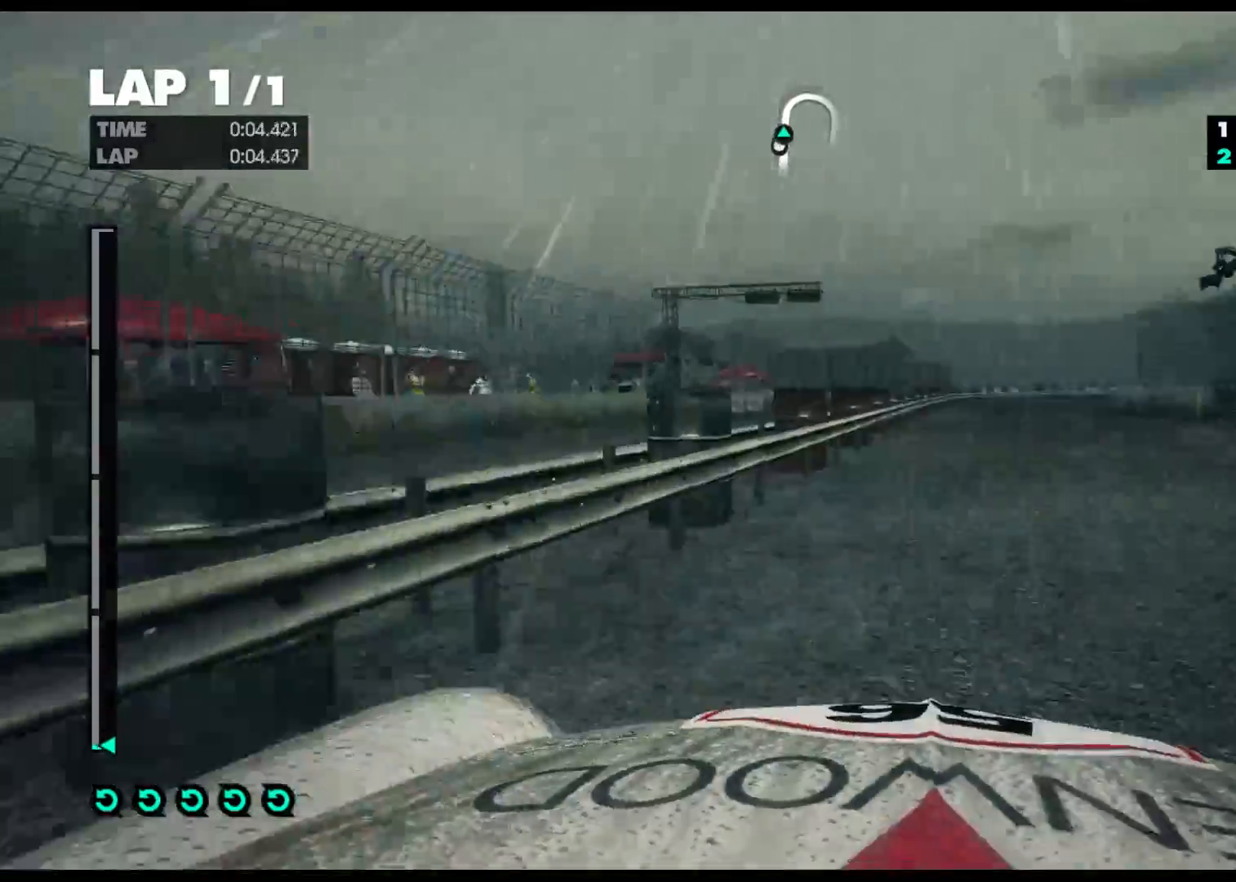
{"buttons": ["R2"], "left_stick": "center", "right_stick": "center", "events": [[167, "left_stick", "center"]]}
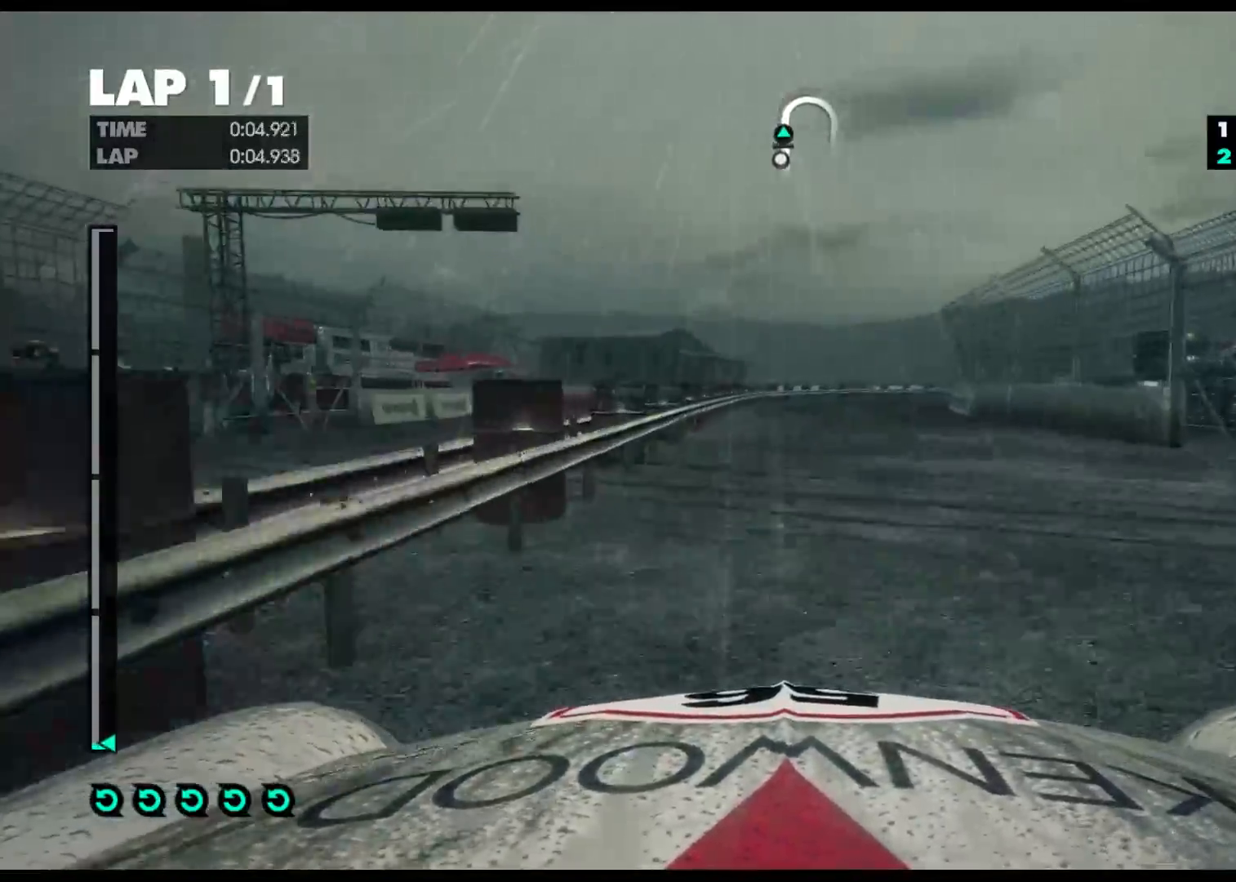
{"buttons": ["R2"], "left_stick": "center", "right_stick": "center", "events": []}
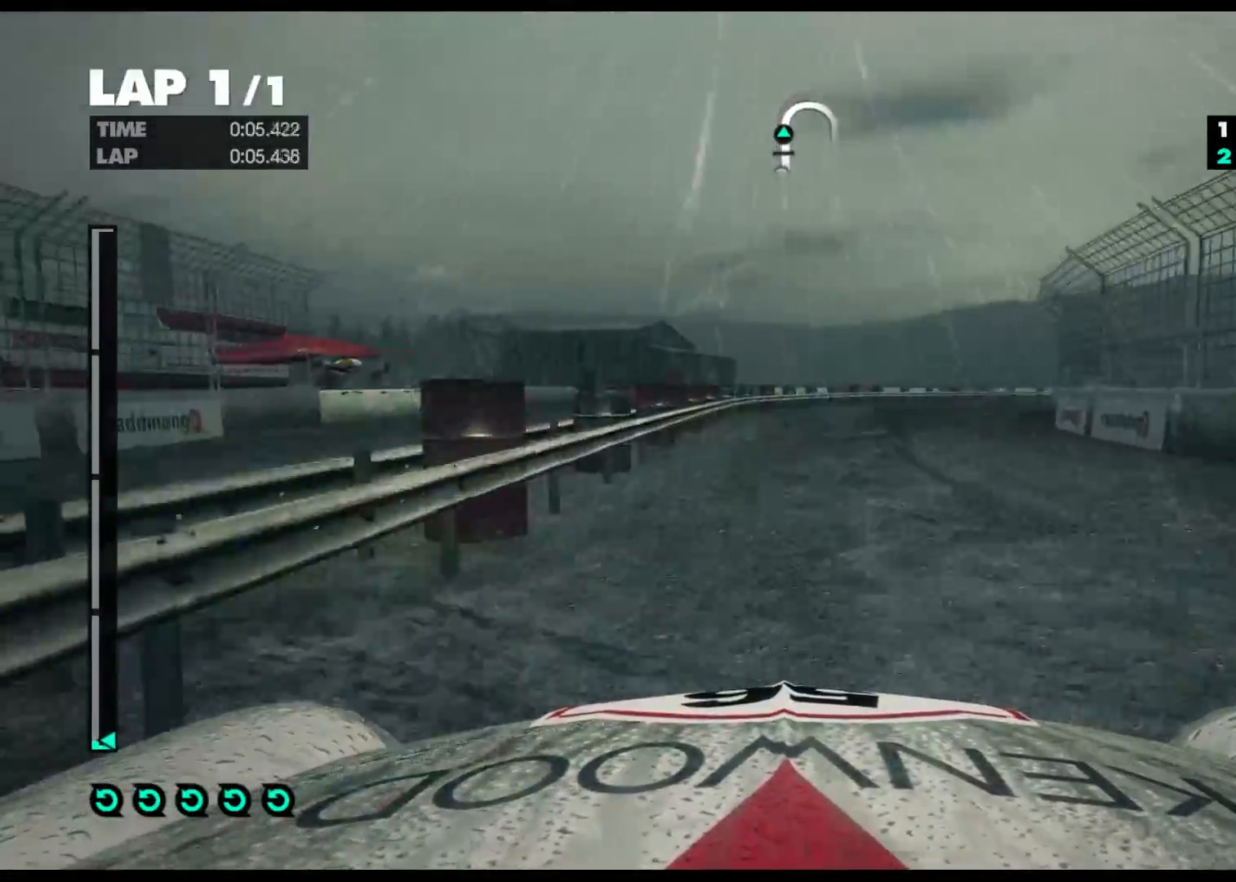
{"buttons": ["R2"], "left_stick": "right", "right_stick": "center", "events": [[50, "left_stick", "right"], [150, "R2", "up"], [433, "R2", "down"]]}
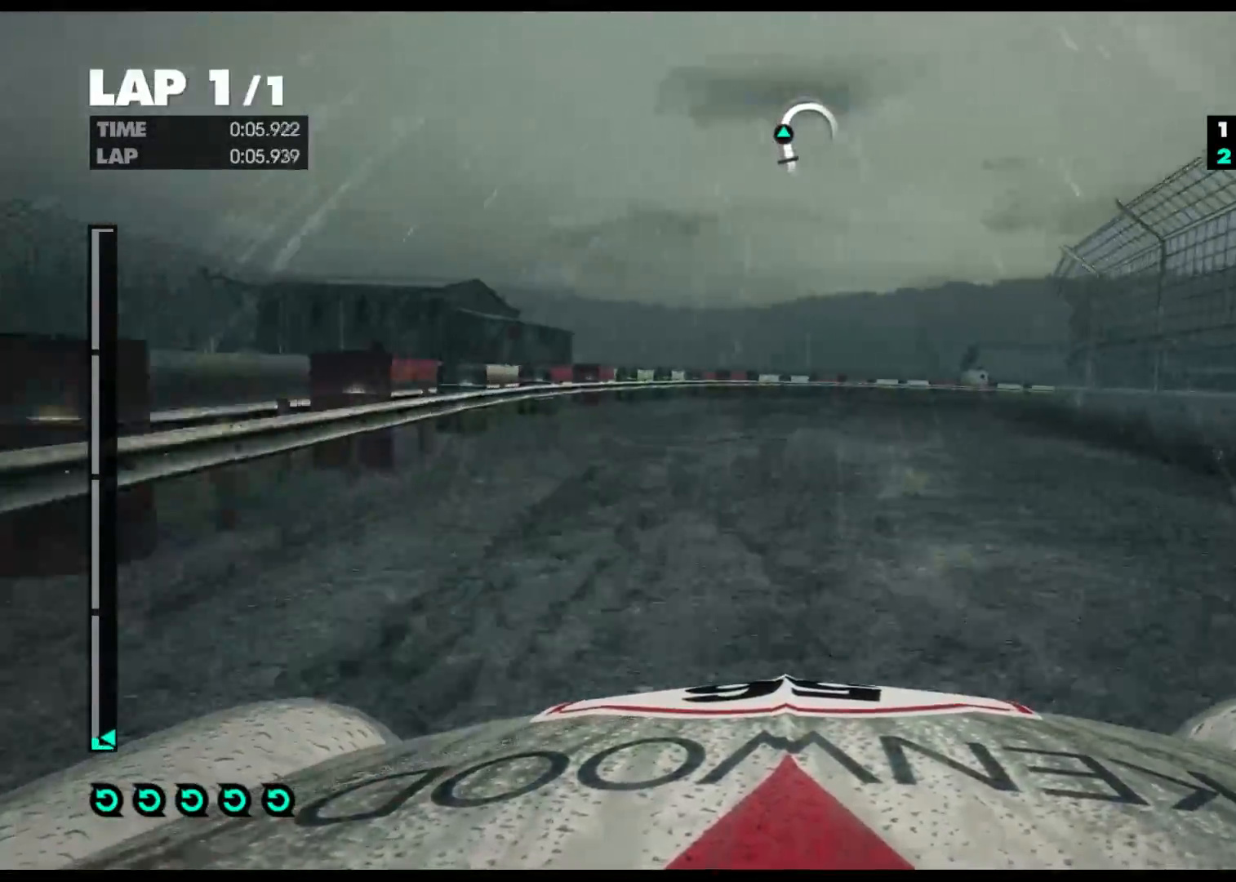
{"buttons": ["R2"], "left_stick": "right", "right_stick": "center", "events": []}
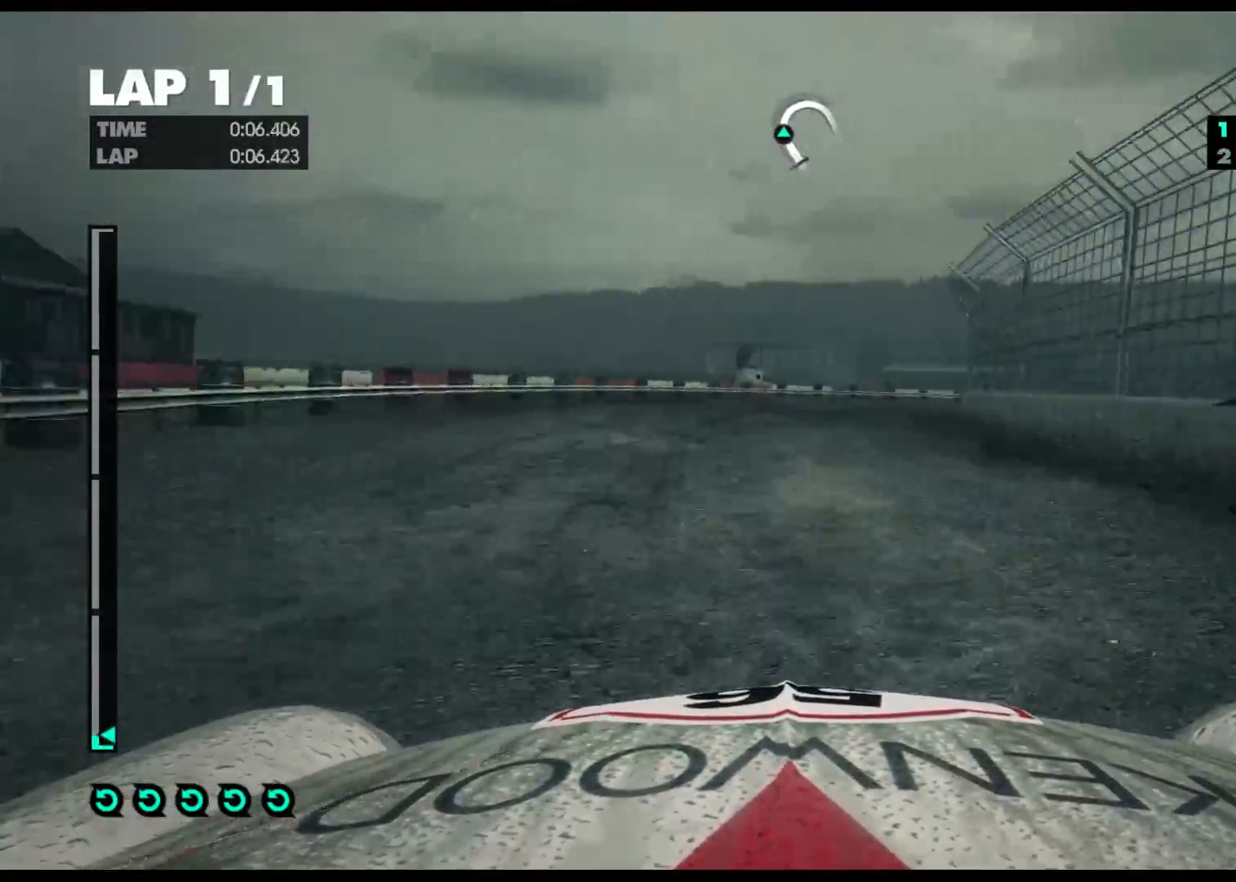
{"buttons": [], "left_stick": "right", "right_stick": "center", "events": [[433, "R2", "up"]]}
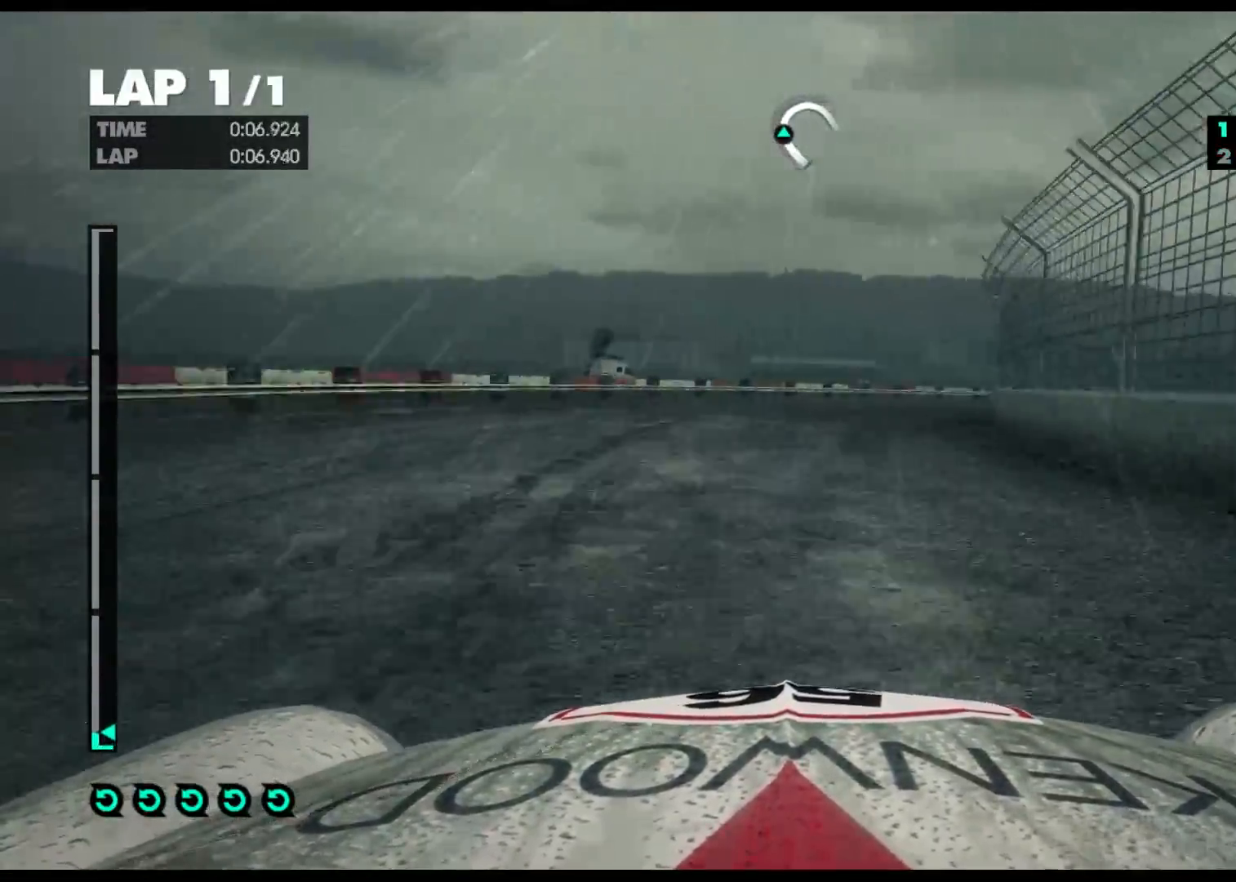
{"buttons": ["R2"], "left_stick": "right", "right_stick": "center", "events": [[83, "R2", "down"]]}
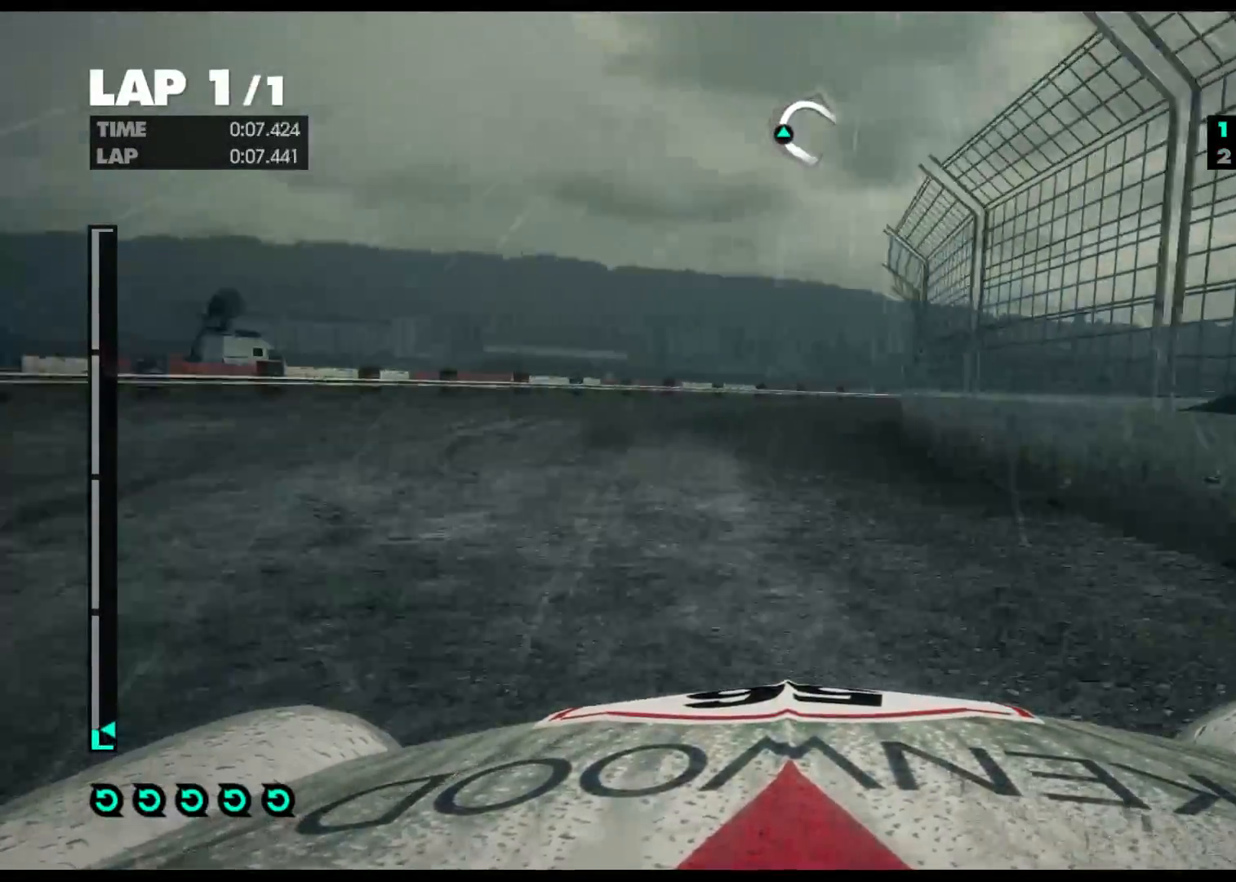
{"buttons": ["R2"], "left_stick": "right", "right_stick": "center", "events": []}
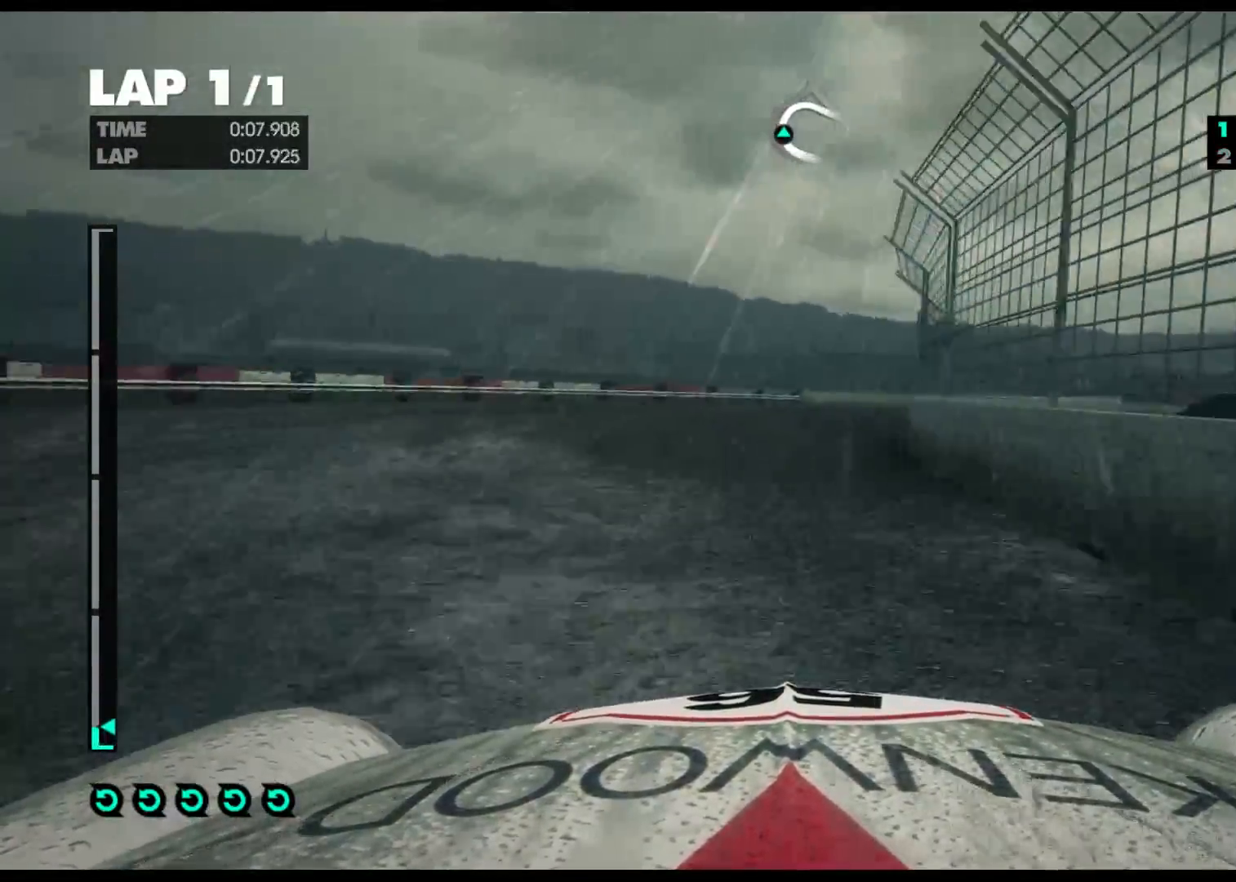
{"buttons": ["R2"], "left_stick": "right", "right_stick": "center", "events": []}
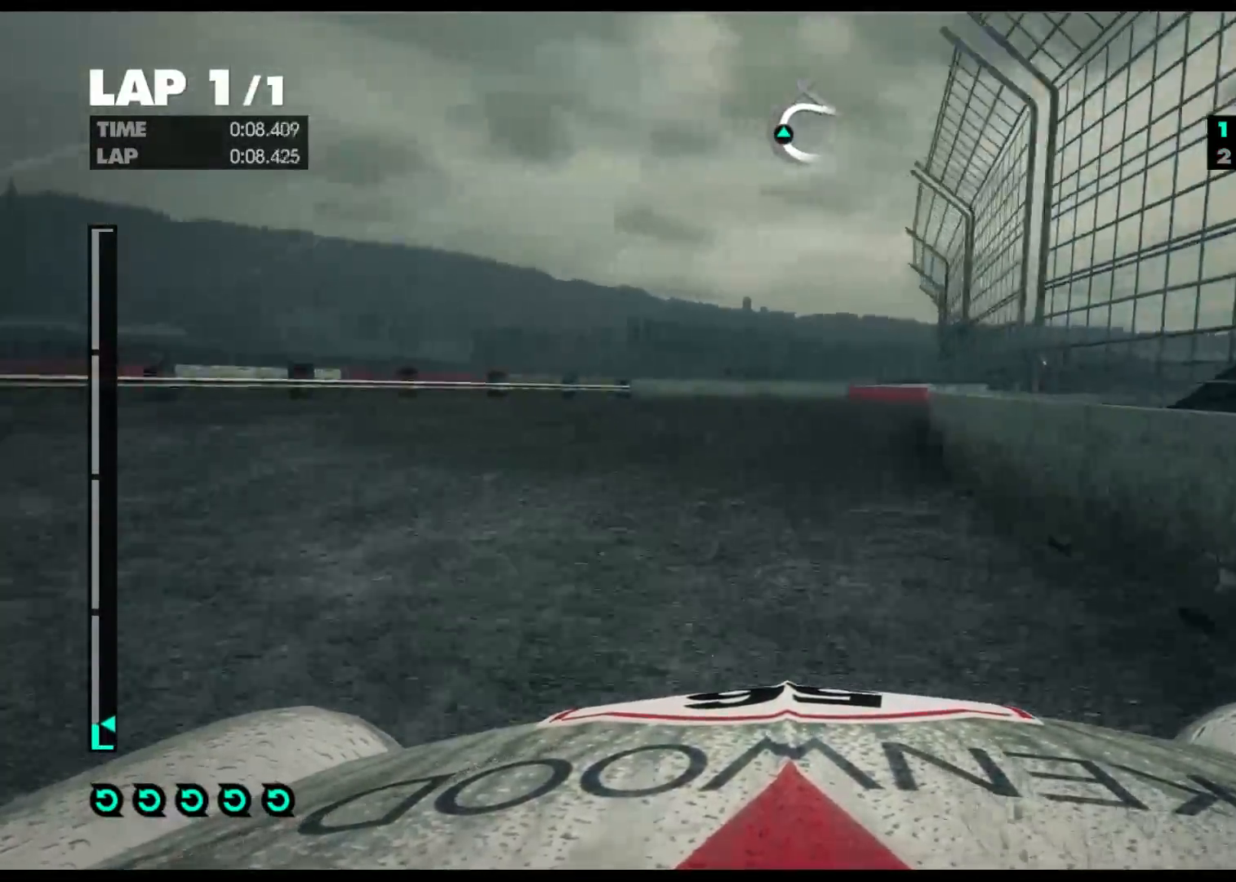
{"buttons": ["R2"], "left_stick": "center", "right_stick": "center", "events": [[483, "left_stick", "center"]]}
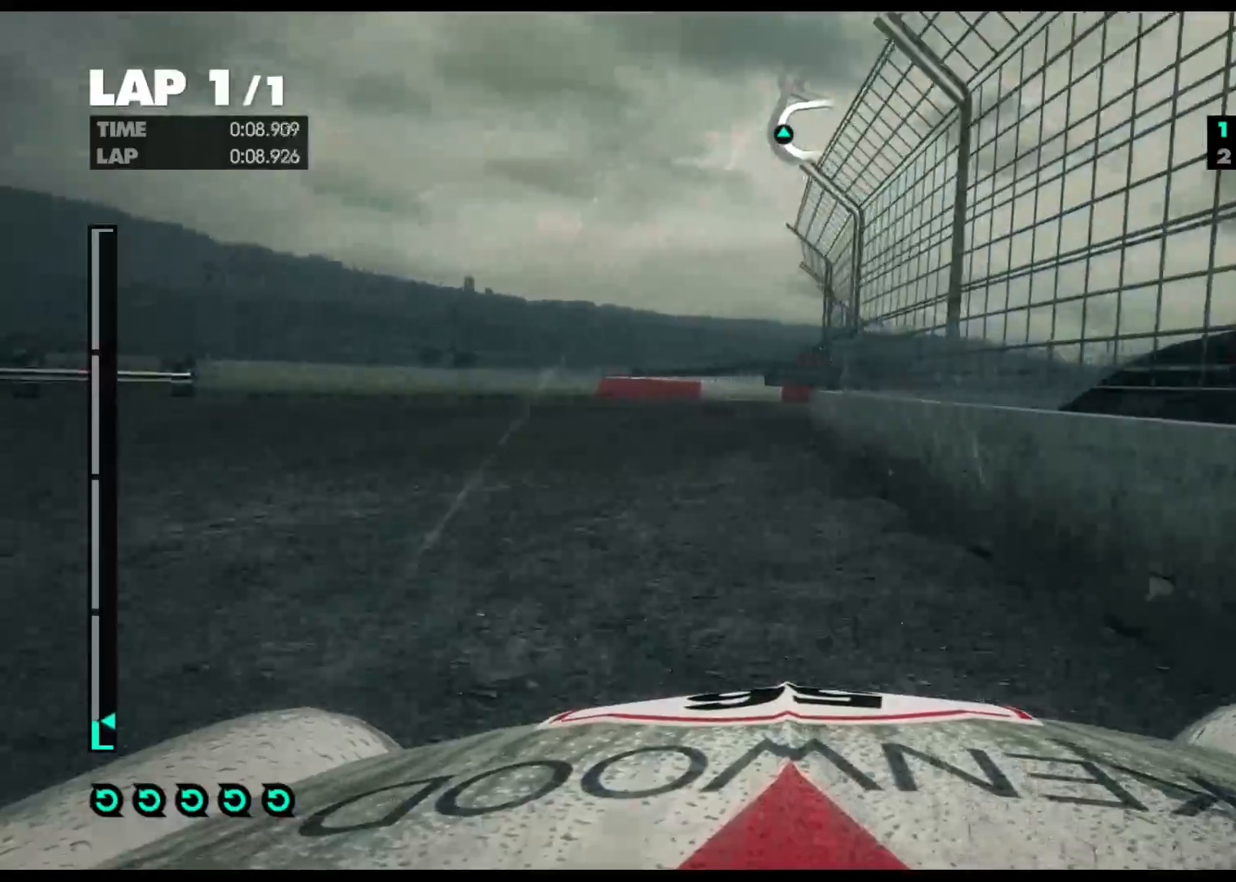
{"buttons": ["R2"], "left_stick": "right", "right_stick": "center", "events": [[350, "left_stick", "right"]]}
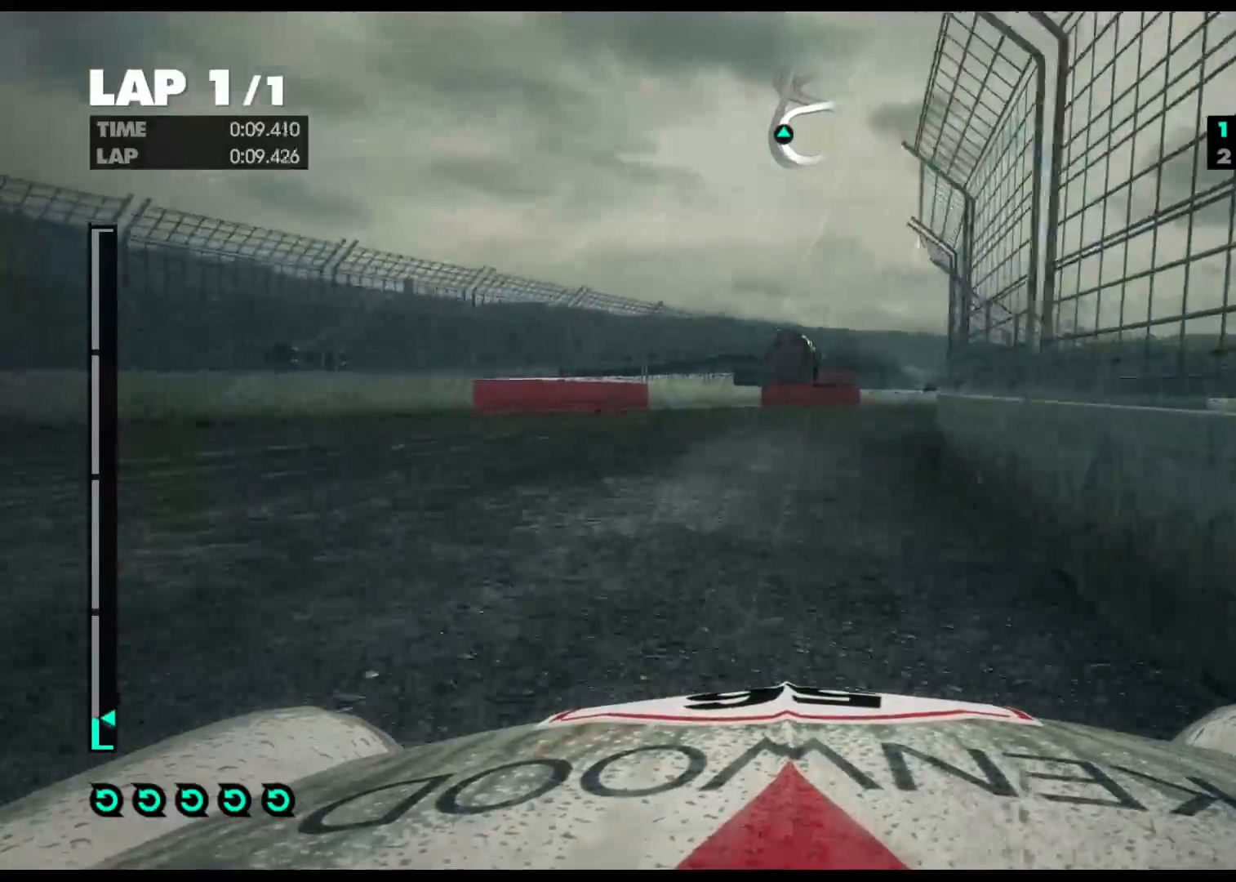
{"buttons": ["R2"], "left_stick": "right", "right_stick": "center", "events": [[17, "A", "down"], [183, "A", "up"]]}
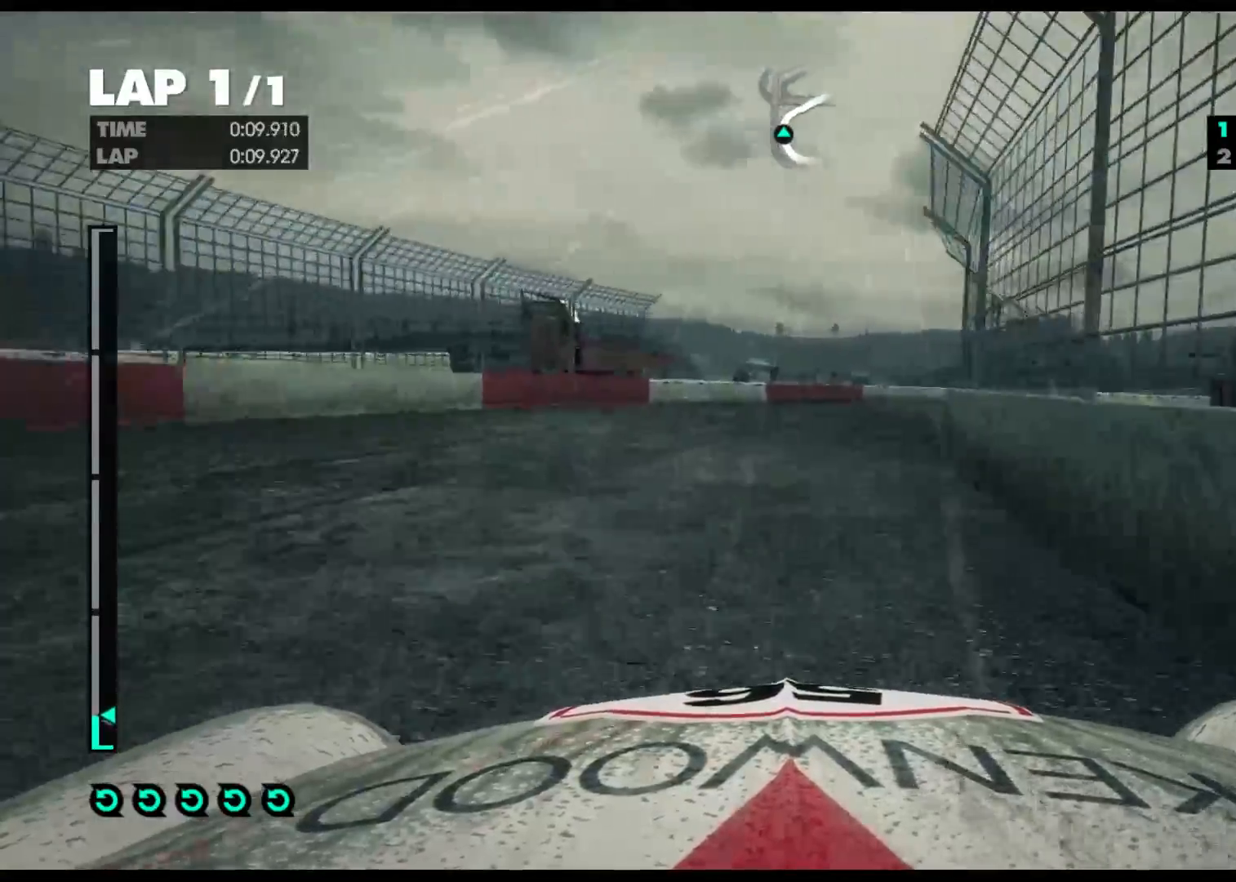
{"buttons": ["R2"], "left_stick": "right", "right_stick": "center", "events": []}
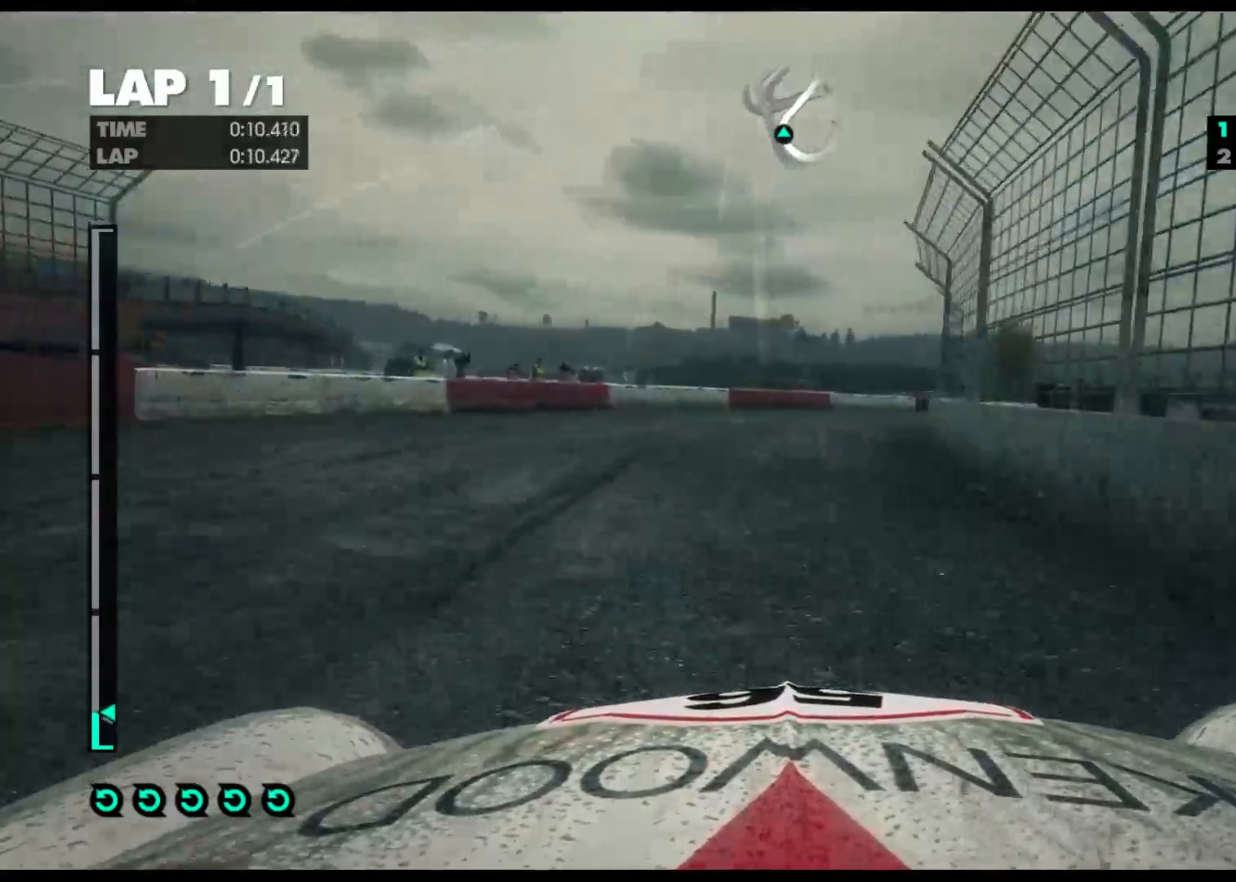
{"buttons": ["R2"], "left_stick": "right", "right_stick": "center", "events": []}